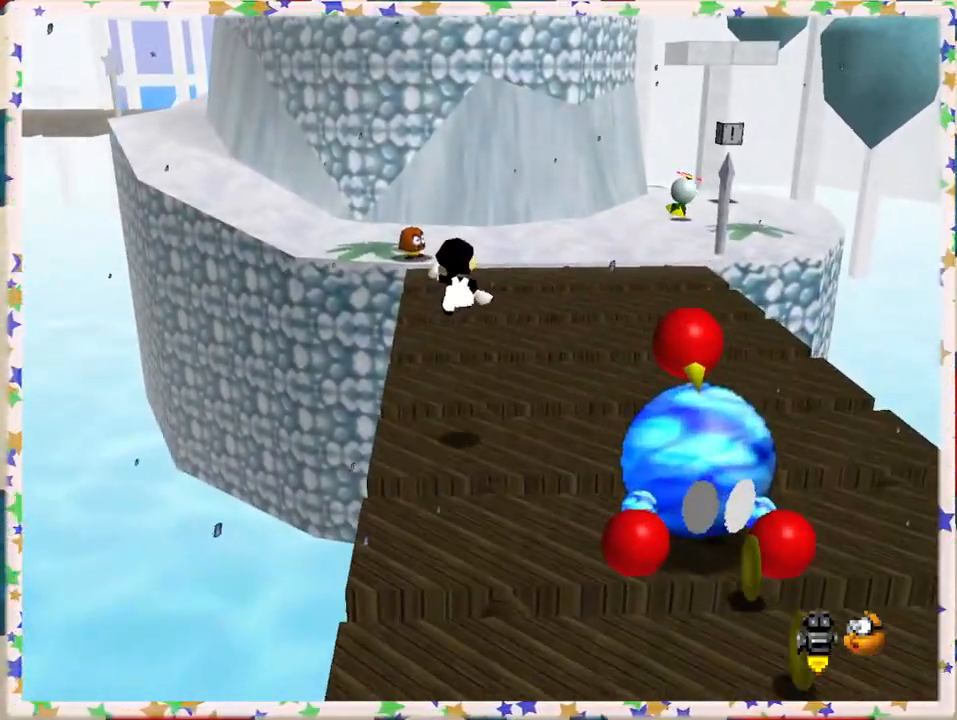
Gameplay with a controller (Nintendo layout); each line is a JSON object with the inputs held at the frame after it. "events" lists button and stick changes between this image and that frame as [ms after this image, input, new state], when the widget could be followed in between. Not read: L3 R3.
{"buttons": [], "left_stick": "up", "events": [[350, "left_stick", "up-right"], [450, "left_stick", "up"]]}
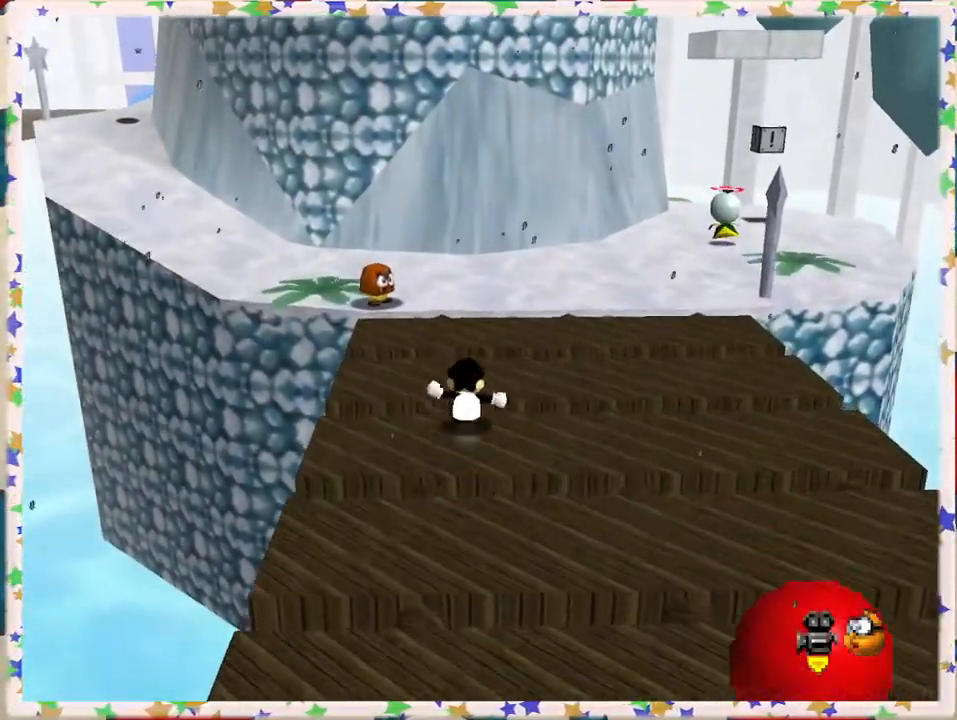
{"buttons": [], "left_stick": "up", "events": [[100, "C_RIGHT", "down"], [183, "C_RIGHT", "up"]]}
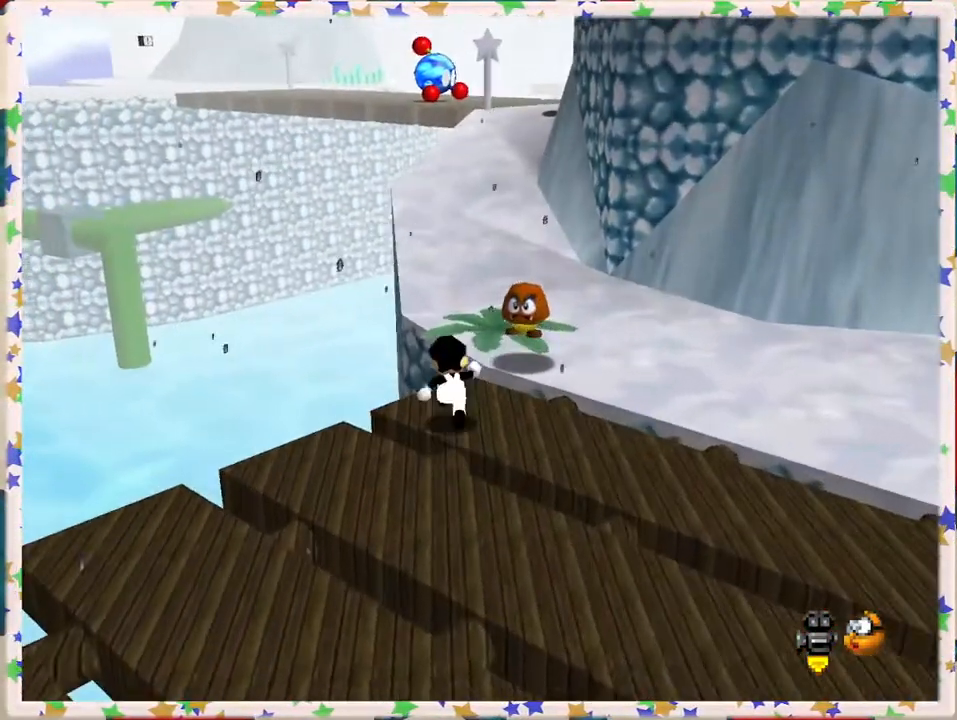
{"buttons": [], "left_stick": "right", "events": [[17, "A", "down"], [17, "Z", "down"], [133, "left_stick", "up-right"], [333, "left_stick", "up"], [350, "Z", "up"], [417, "A", "up"], [483, "left_stick", "right"]]}
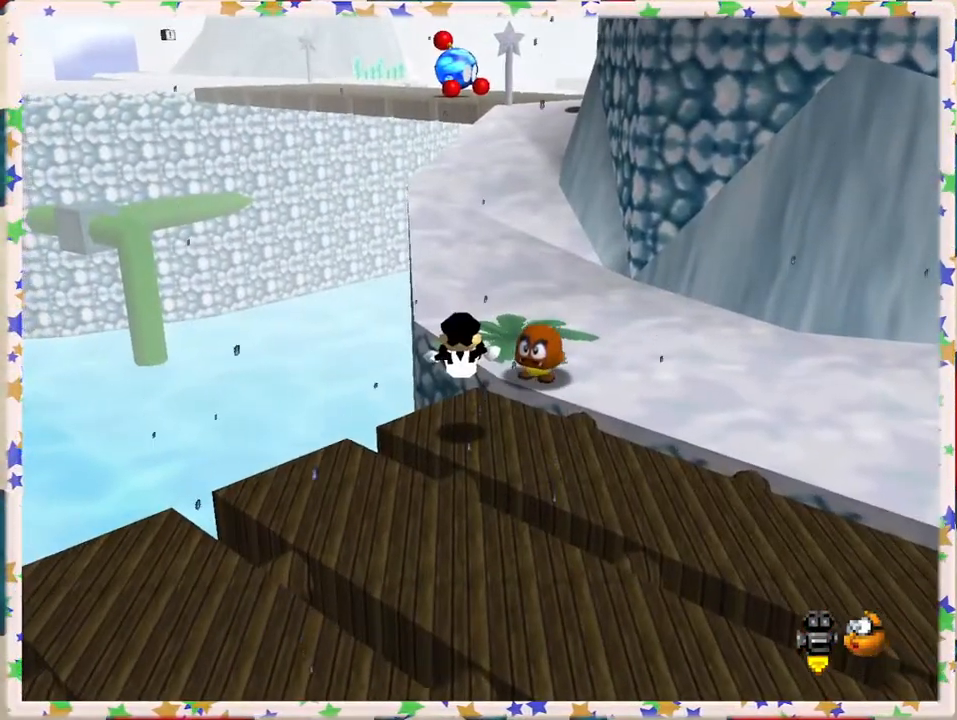
{"buttons": ["A"], "left_stick": "up", "events": [[117, "left_stick", "down-right"], [267, "left_stick", "center"], [333, "left_stick", "up"], [483, "A", "down"]]}
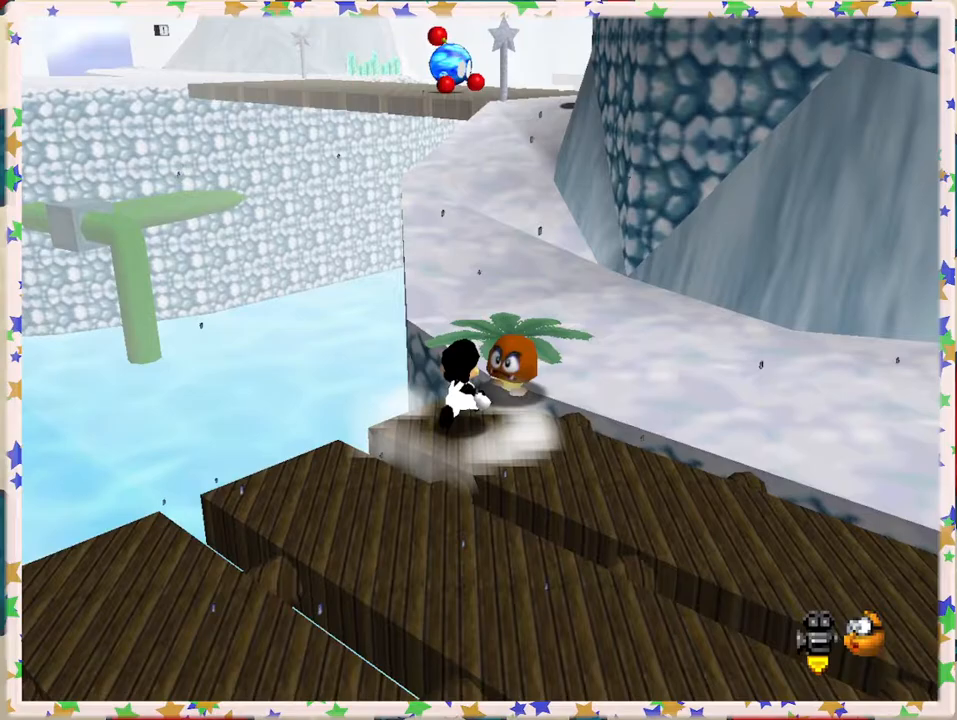
{"buttons": [], "left_stick": "up", "events": [[183, "left_stick", "up-right"], [200, "A", "up"], [417, "left_stick", "up"]]}
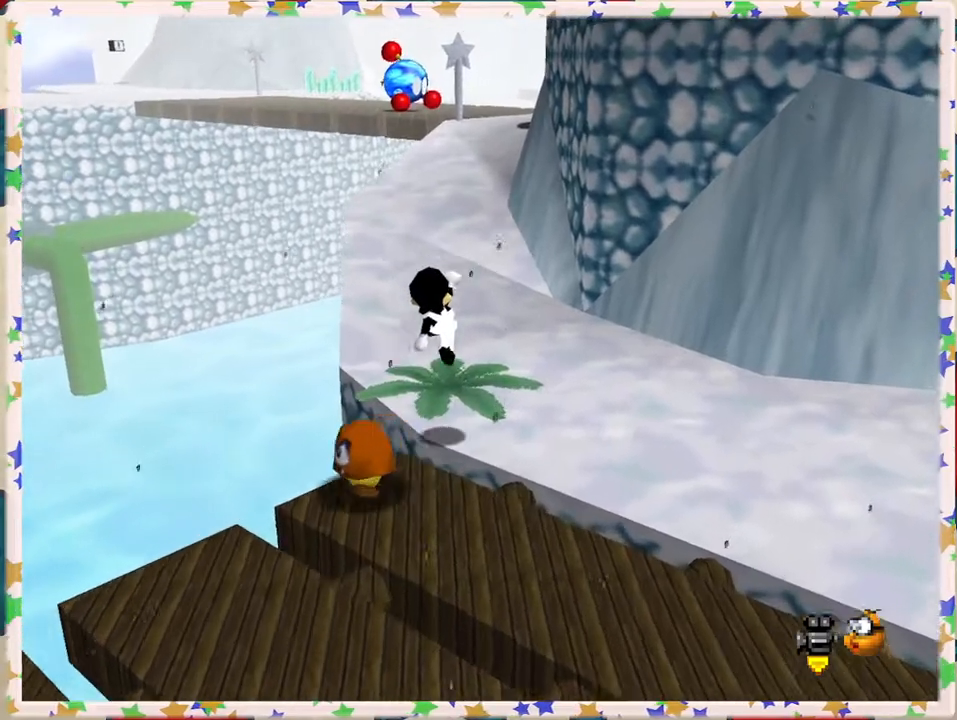
{"buttons": [], "left_stick": "up", "events": []}
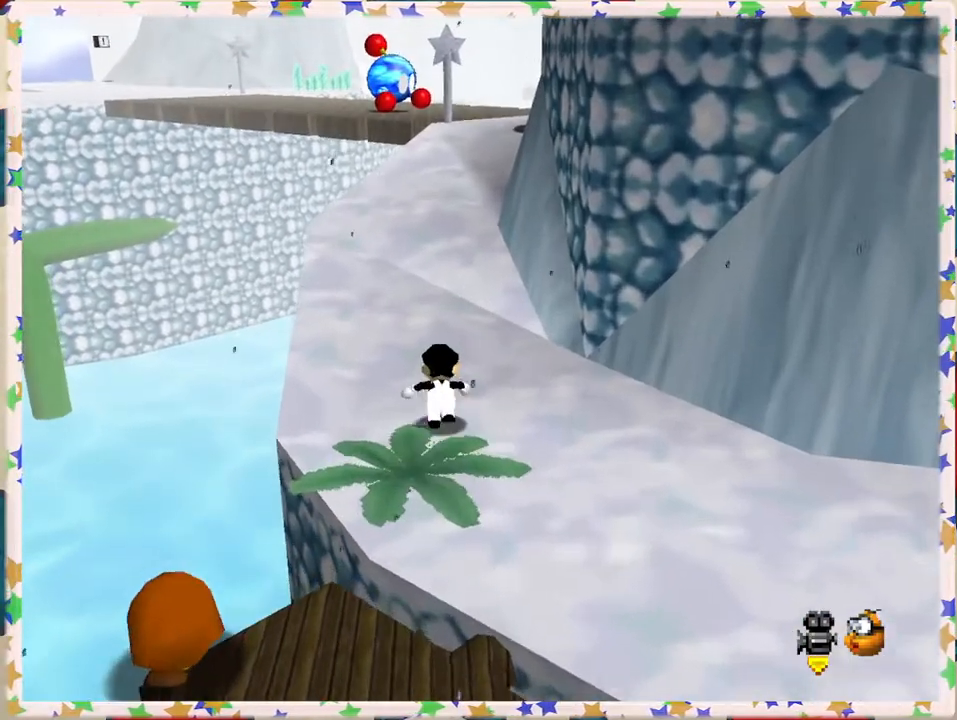
{"buttons": [], "left_stick": "up", "events": [[183, "Z", "down"], [233, "A", "down"], [383, "A", "up"], [383, "Z", "up"]]}
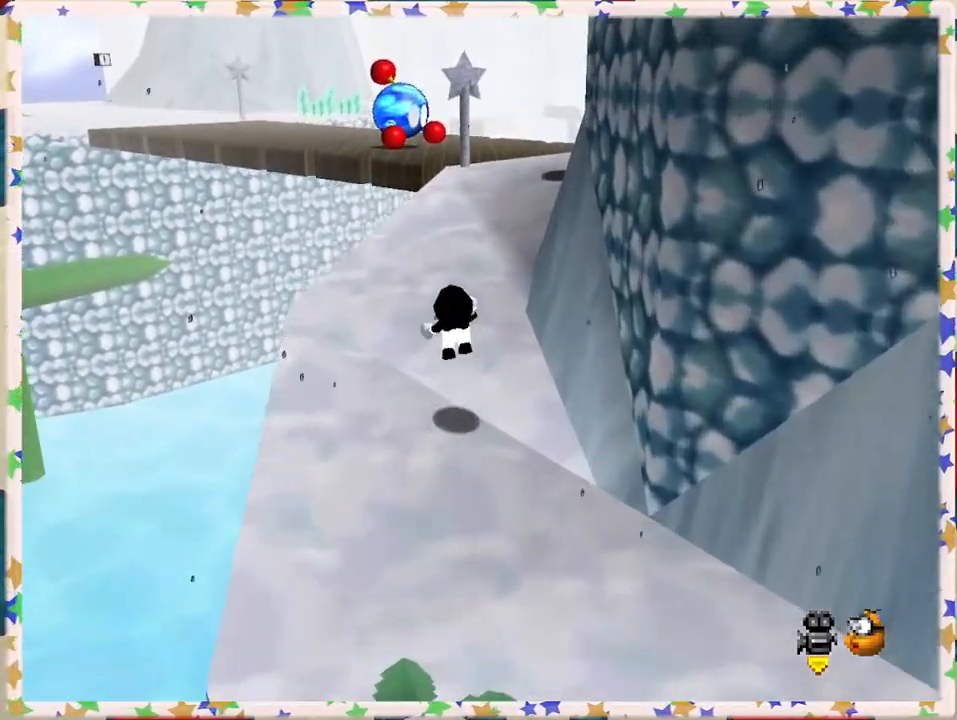
{"buttons": [], "left_stick": "up-right", "events": [[317, "left_stick", "up-right"]]}
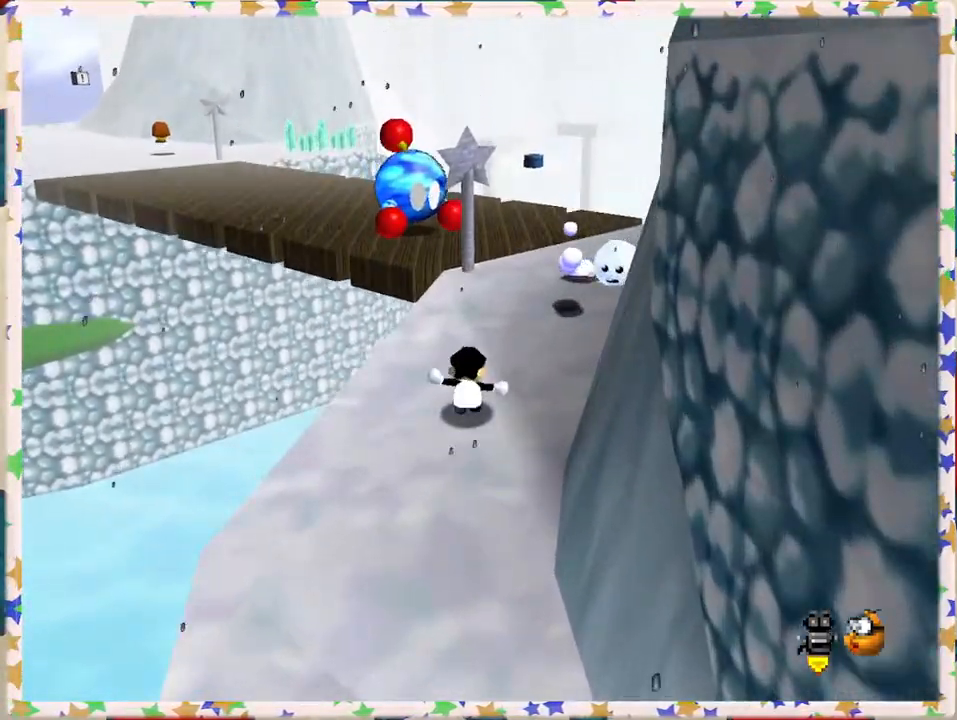
{"buttons": ["A"], "left_stick": "up", "events": [[267, "A", "down"], [317, "left_stick", "up"]]}
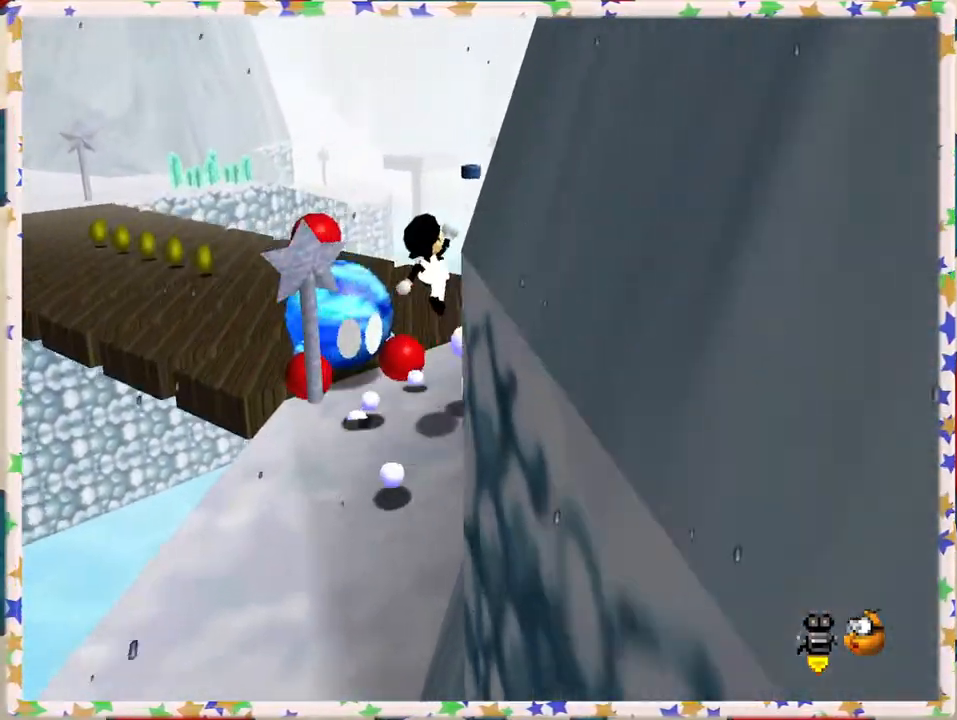
{"buttons": [], "left_stick": "left", "events": [[50, "left_stick", "left"], [117, "A", "up"], [367, "C_LEFT", "down"], [483, "C_LEFT", "up"]]}
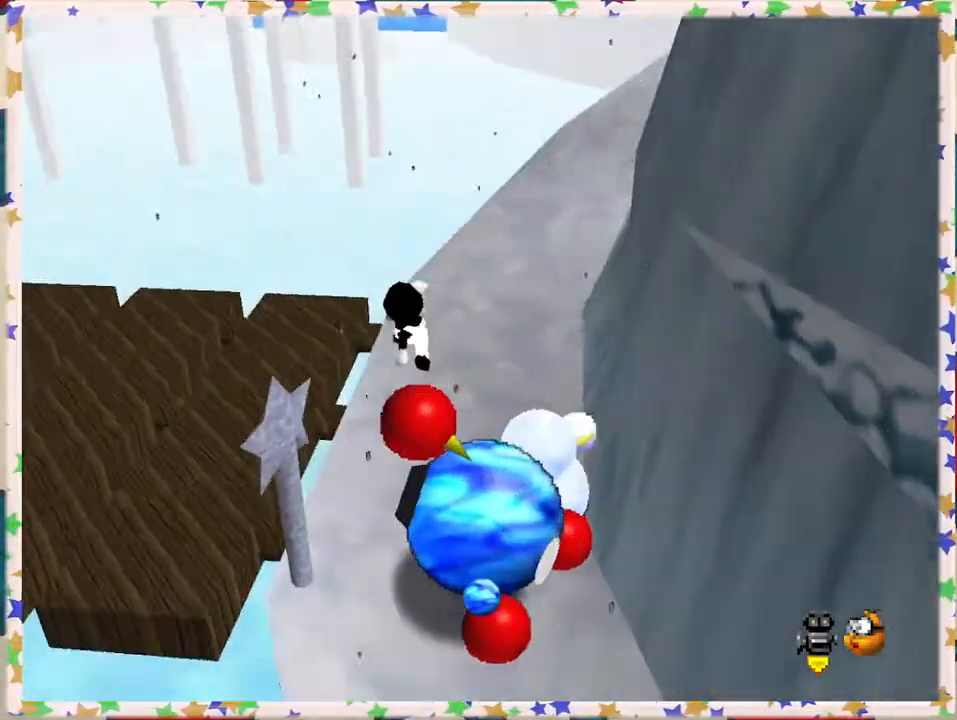
{"buttons": [], "left_stick": "left", "events": [[383, "C_RIGHT", "down"], [483, "C_RIGHT", "up"]]}
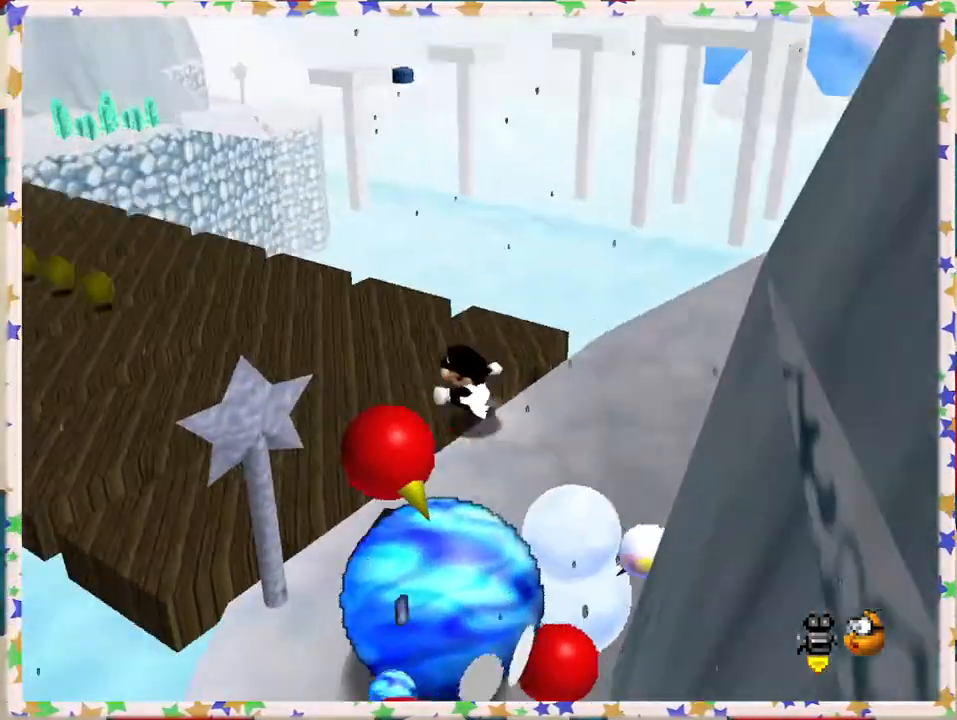
{"buttons": [], "left_stick": "up-left", "events": [[250, "left_stick", "up-left"]]}
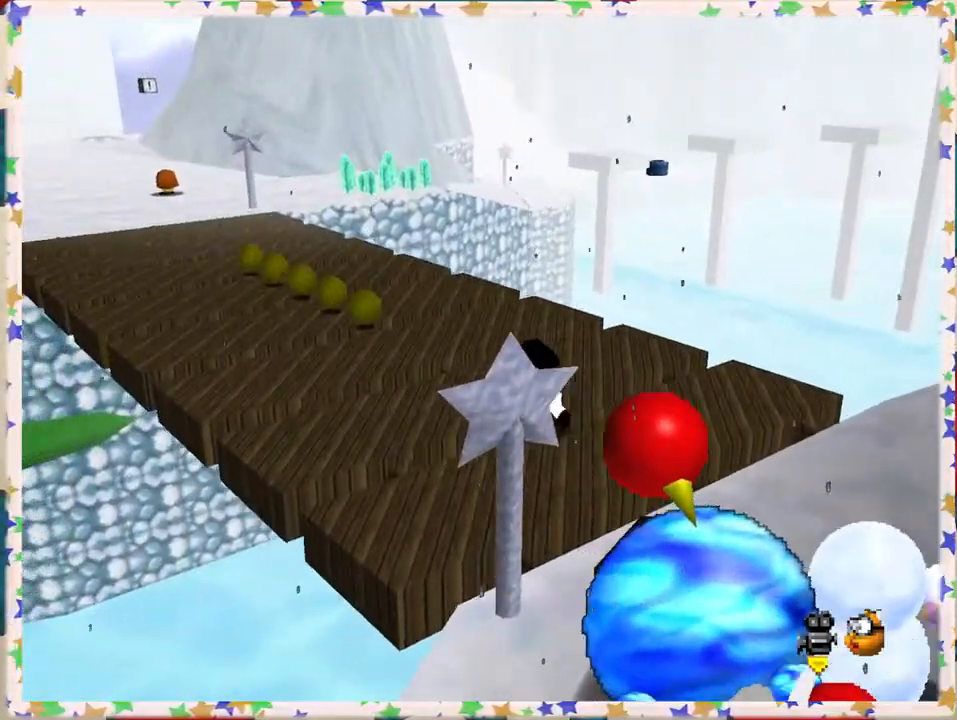
{"buttons": [], "left_stick": "up-left", "events": []}
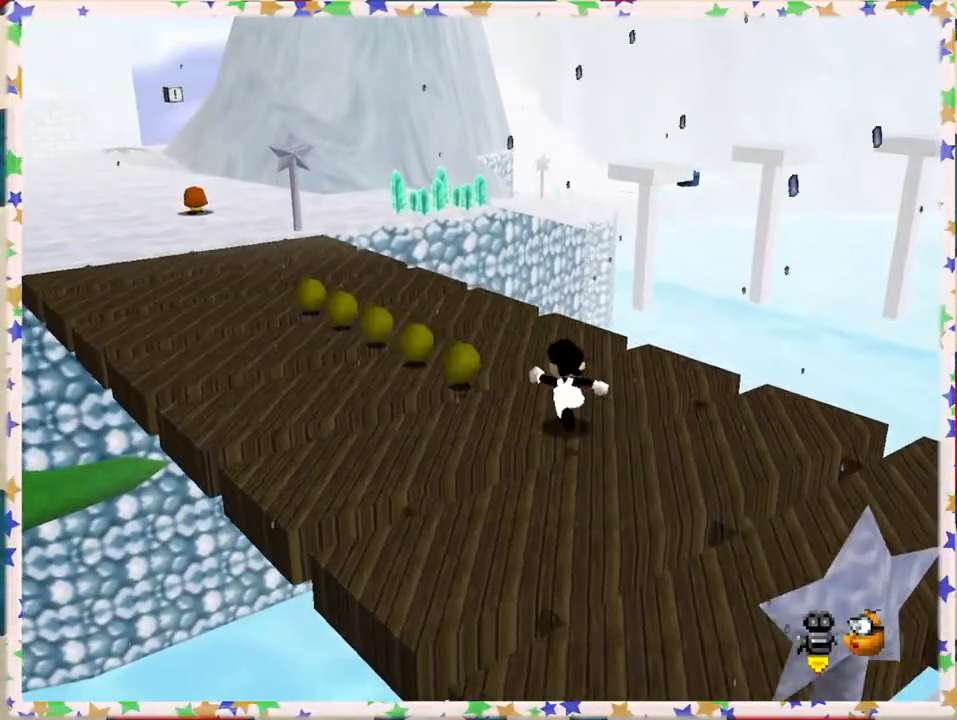
{"buttons": [], "left_stick": "up-left", "events": []}
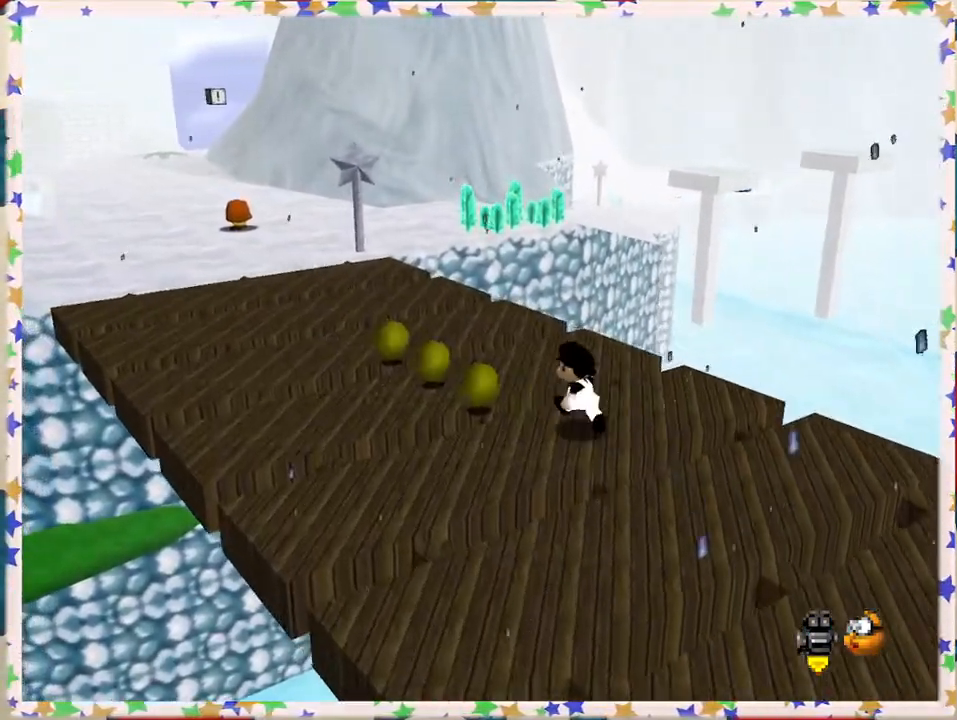
{"buttons": [], "left_stick": "up-left", "events": []}
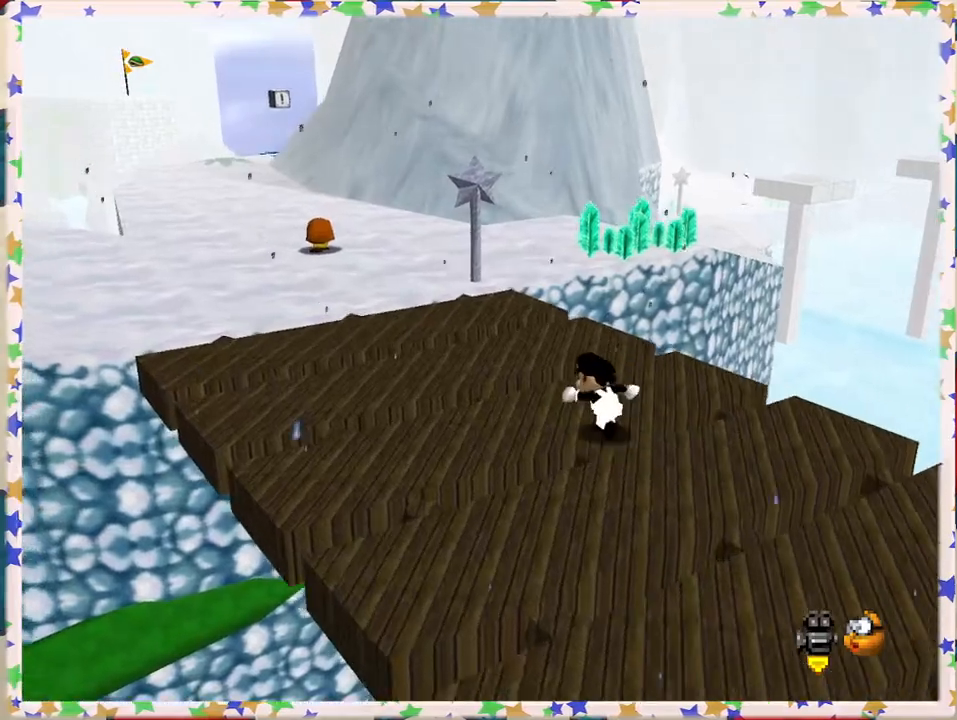
{"buttons": [], "left_stick": "up-left", "events": []}
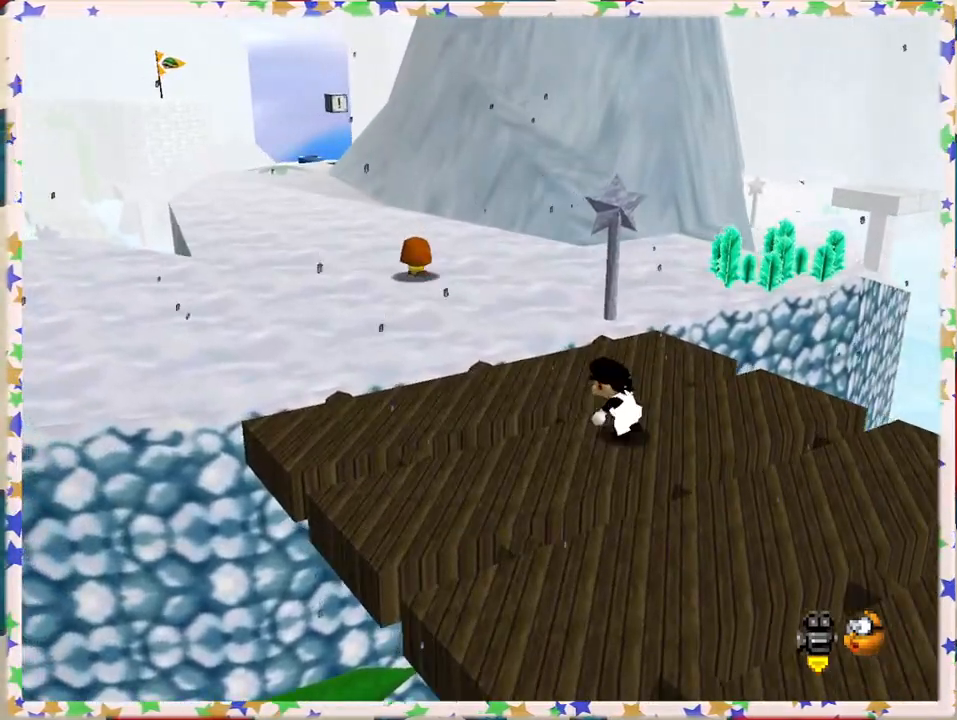
{"buttons": ["A"], "left_stick": "up-left", "events": [[483, "A", "down"]]}
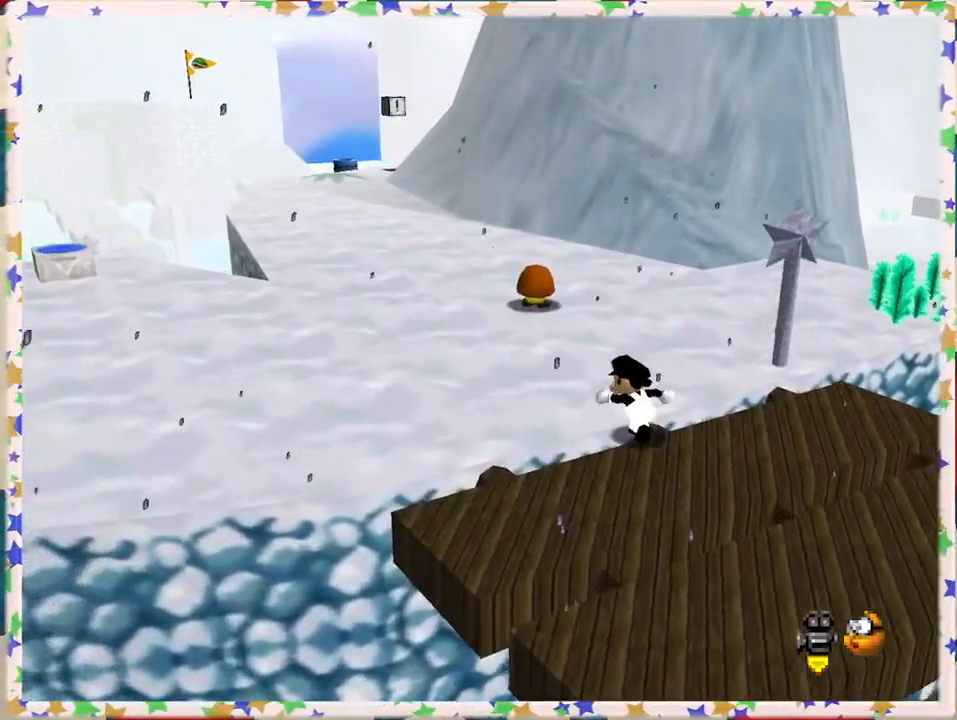
{"buttons": [], "left_stick": "up-left", "events": [[117, "A", "up"]]}
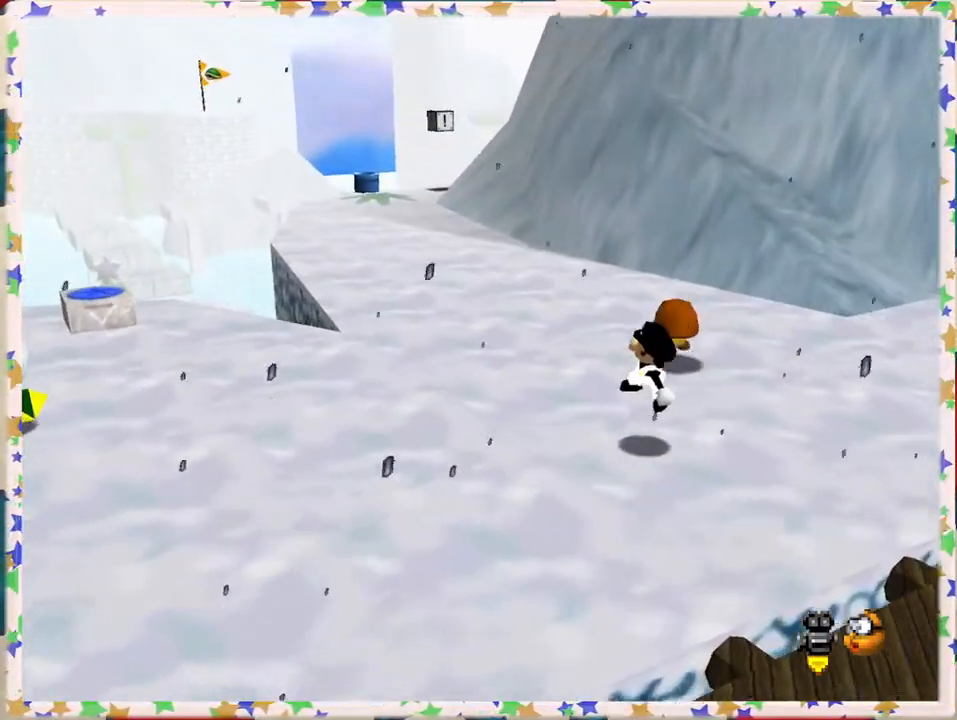
{"buttons": [], "left_stick": "up", "events": [[233, "C_RIGHT", "down"], [300, "C_RIGHT", "up"], [317, "left_stick", "up"]]}
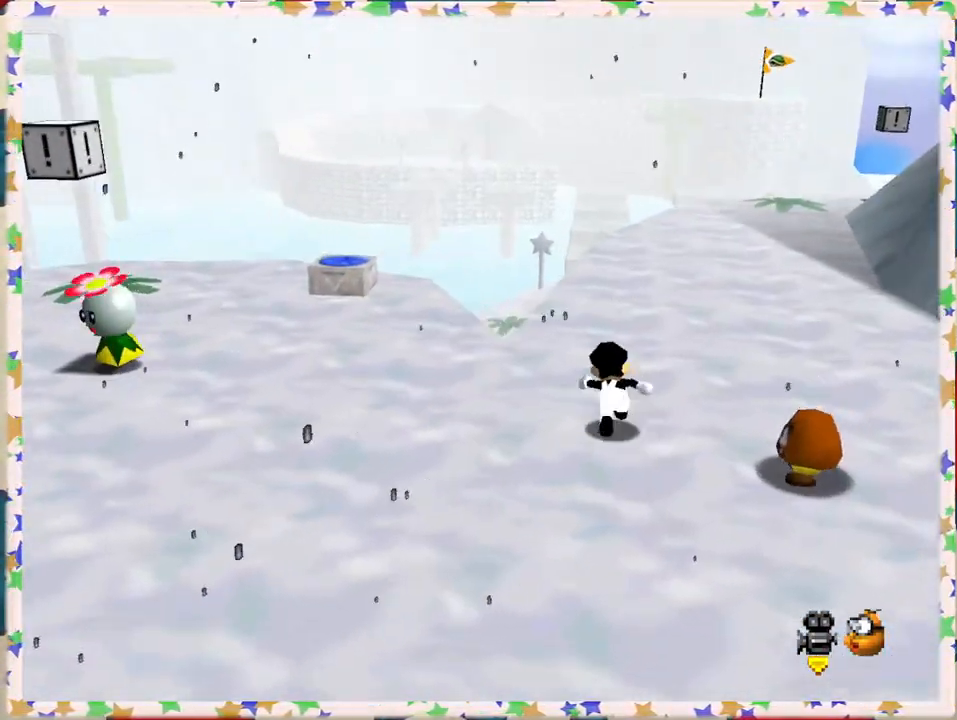
{"buttons": [], "left_stick": "up", "events": []}
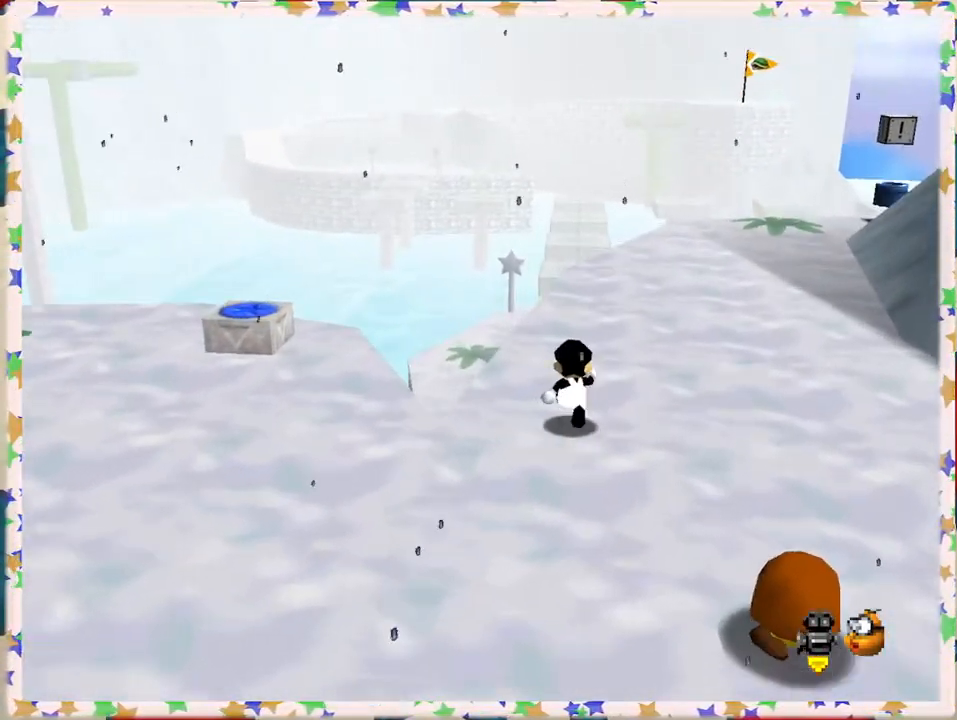
{"buttons": [], "left_stick": "up", "events": [[83, "A", "down"], [250, "A", "up"], [333, "C_LEFT", "down"], [500, "C_LEFT", "up"]]}
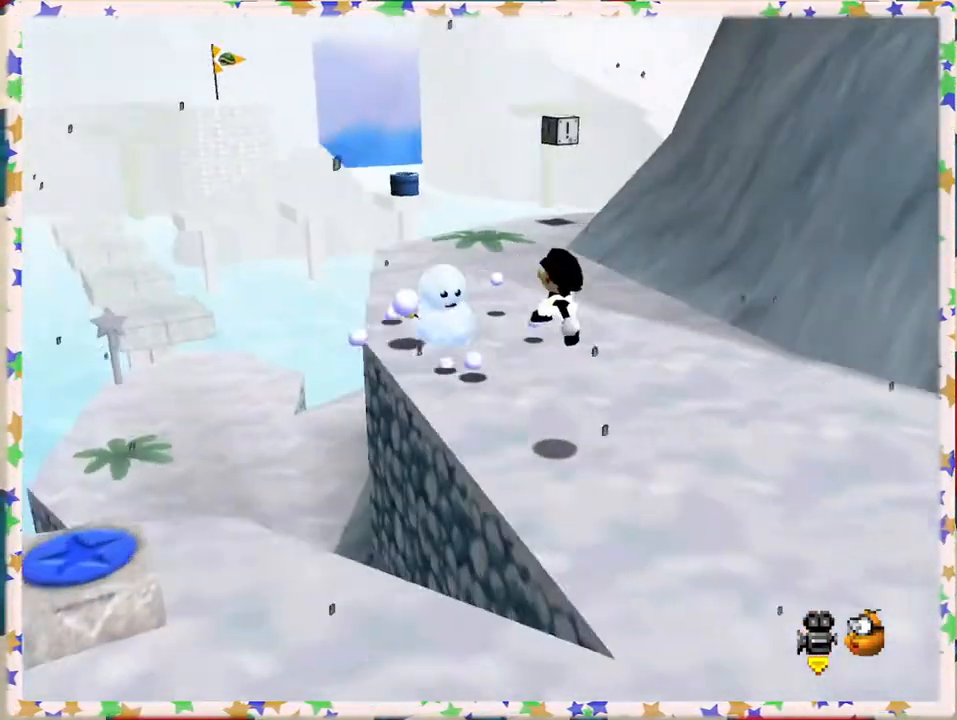
{"buttons": ["A"], "left_stick": "up", "events": [[333, "A", "down"]]}
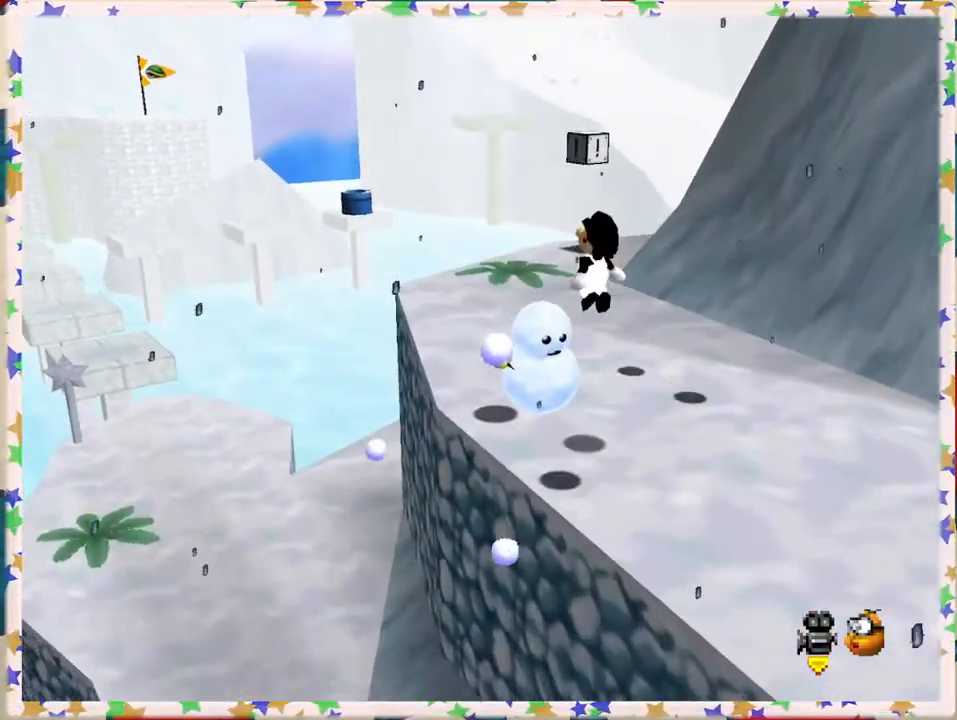
{"buttons": [], "left_stick": "up-right", "events": [[83, "left_stick", "up-right"], [317, "A", "up"]]}
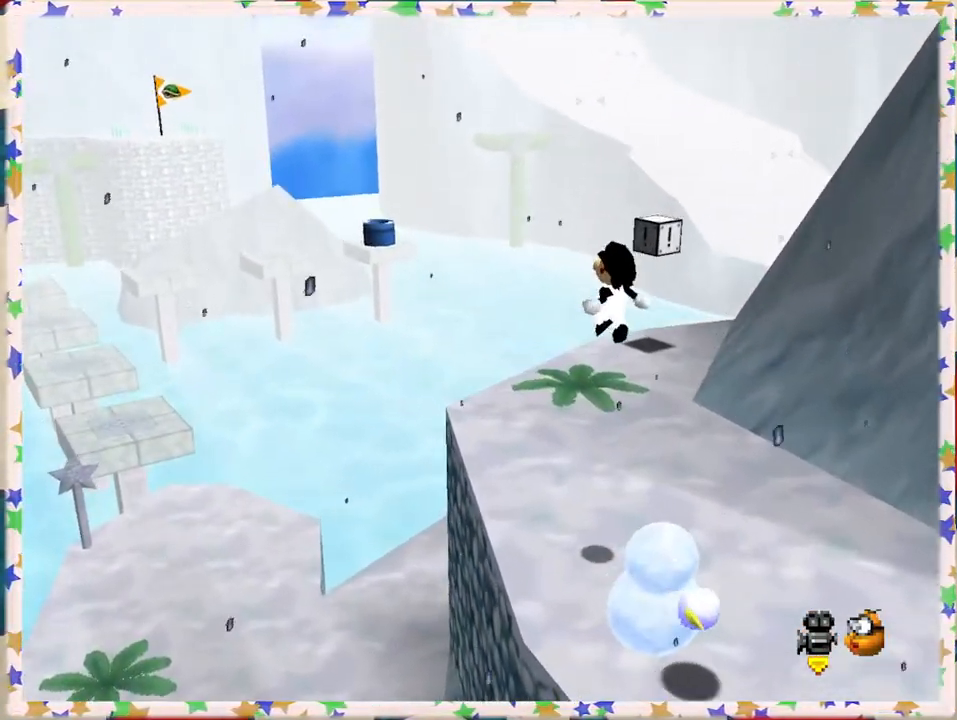
{"buttons": ["A"], "left_stick": "left", "events": [[100, "left_stick", "up"], [283, "left_stick", "left"], [500, "A", "down"]]}
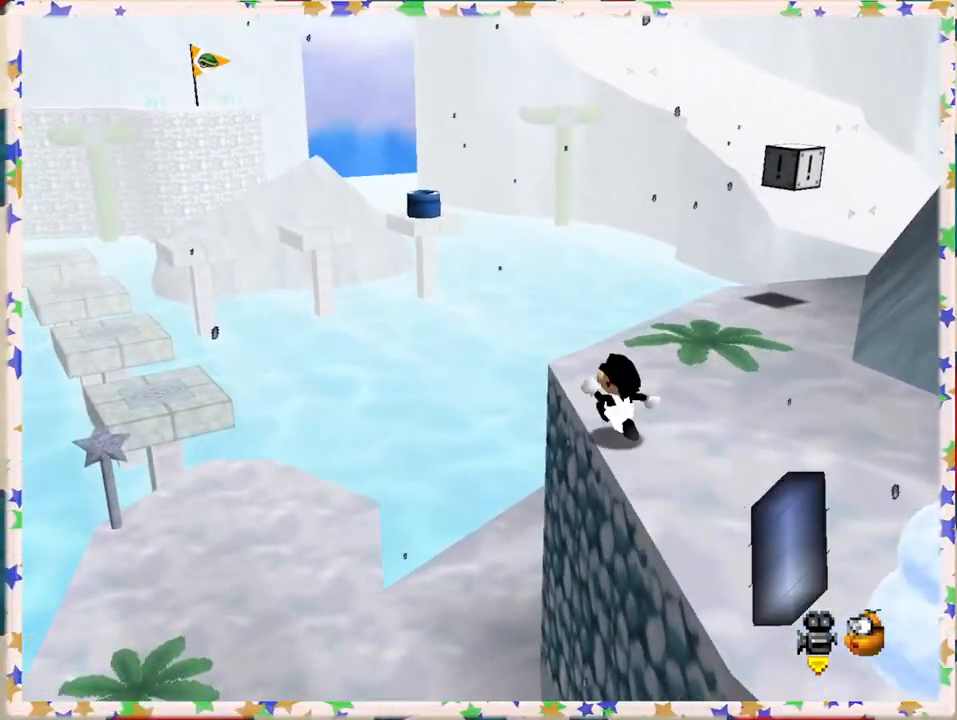
{"buttons": [], "left_stick": "down-left", "events": [[183, "A", "up"], [217, "left_stick", "down-left"]]}
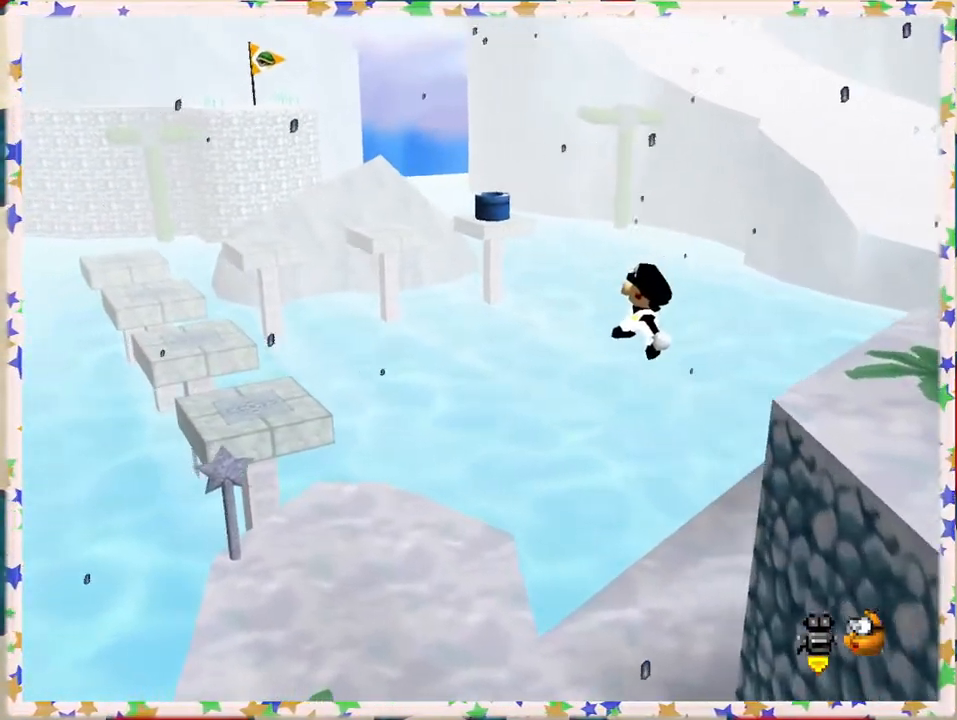
{"buttons": ["B"], "left_stick": "down-right", "events": [[217, "left_stick", "down-right"], [400, "B", "down"]]}
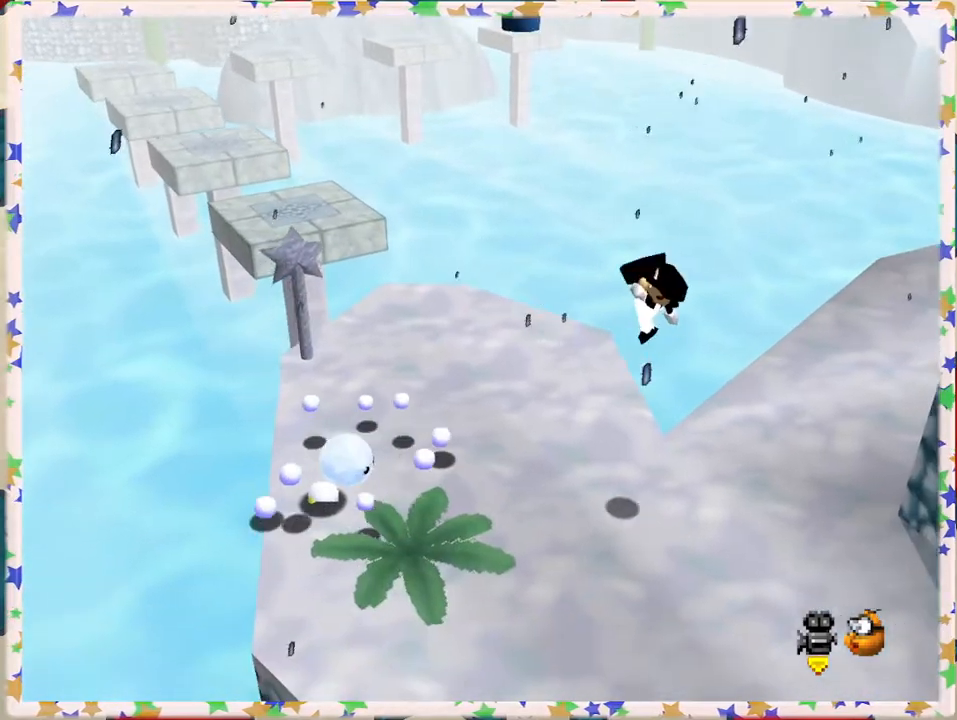
{"buttons": [], "left_stick": "up", "events": [[33, "B", "up"], [117, "left_stick", "up"], [250, "C_RIGHT", "down"], [350, "C_RIGHT", "up"]]}
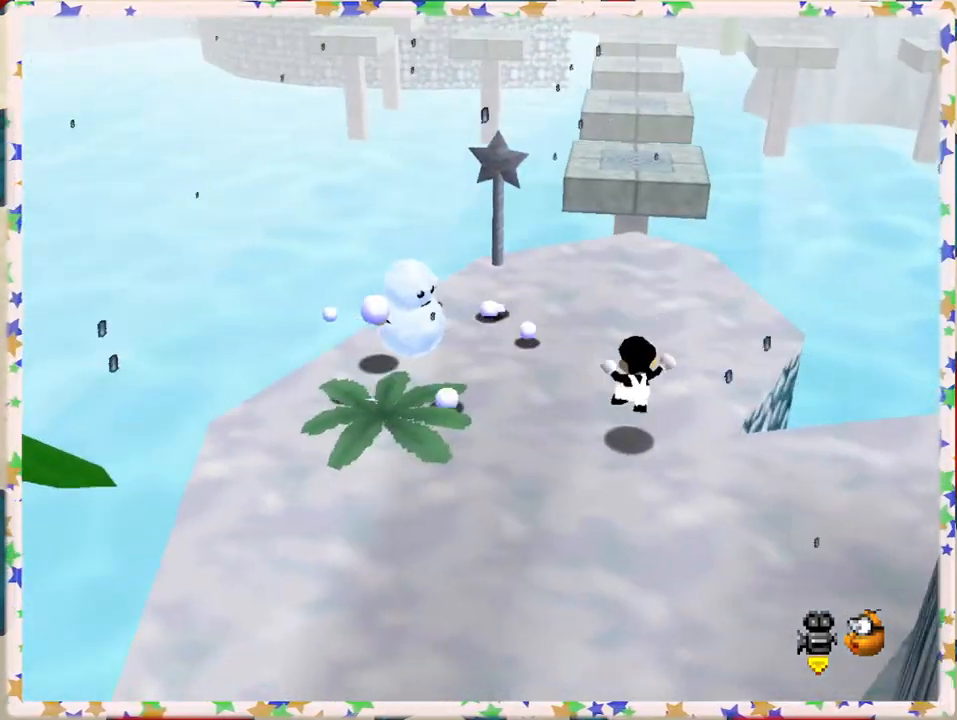
{"buttons": [], "left_stick": "up", "events": [[33, "left_stick", "up-right"], [150, "left_stick", "up"]]}
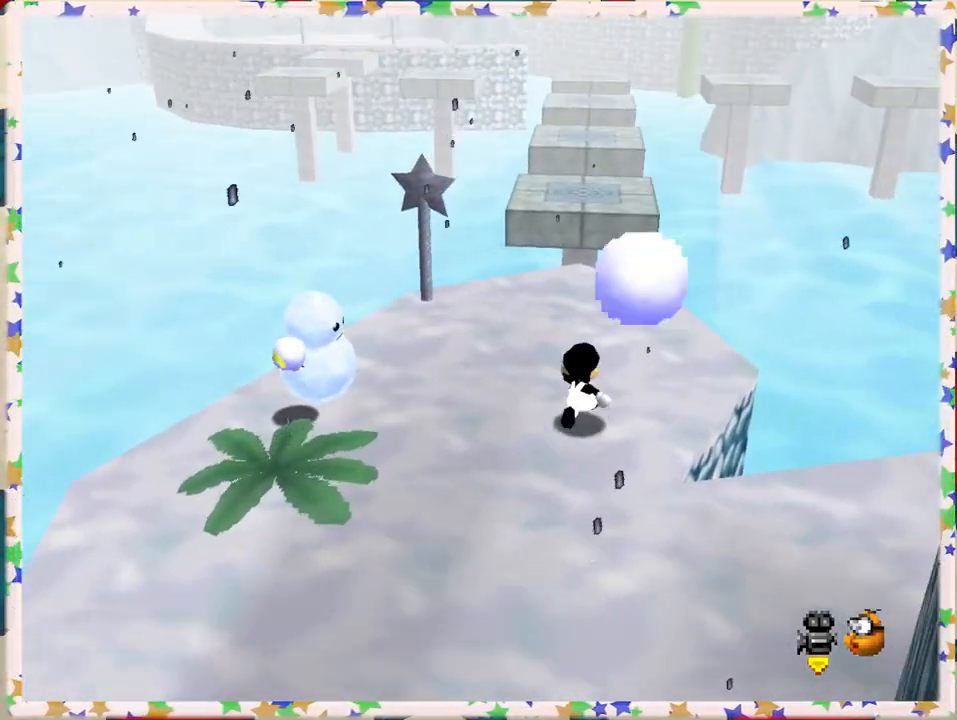
{"buttons": [], "left_stick": "up", "events": []}
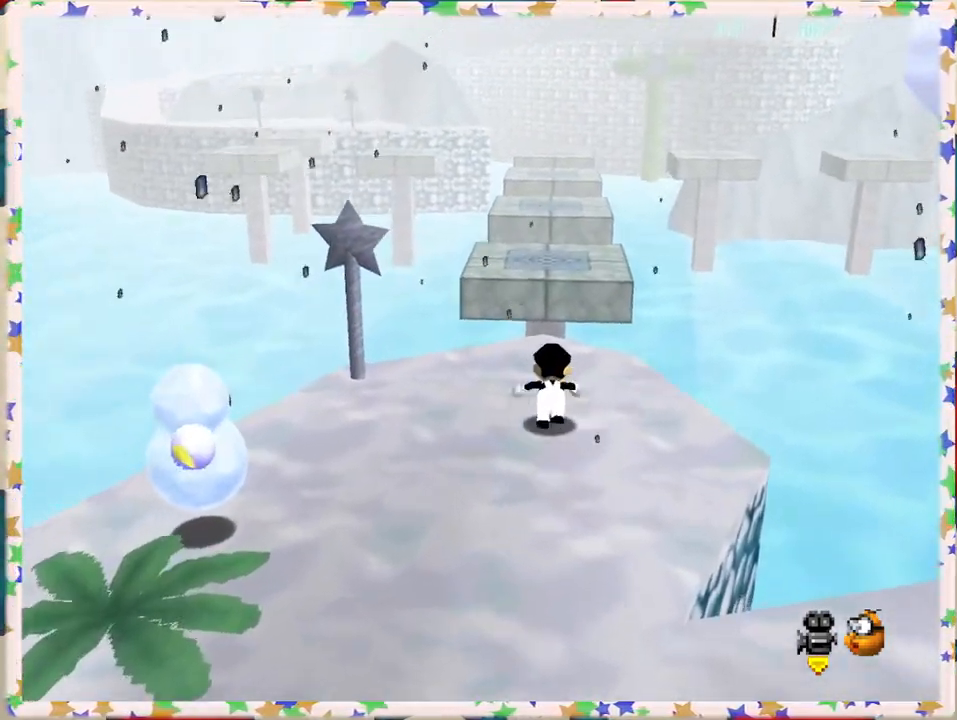
{"buttons": ["Z"], "left_stick": "down-left", "events": [[67, "Z", "down"], [100, "A", "down"], [350, "A", "up"], [500, "left_stick", "down-left"]]}